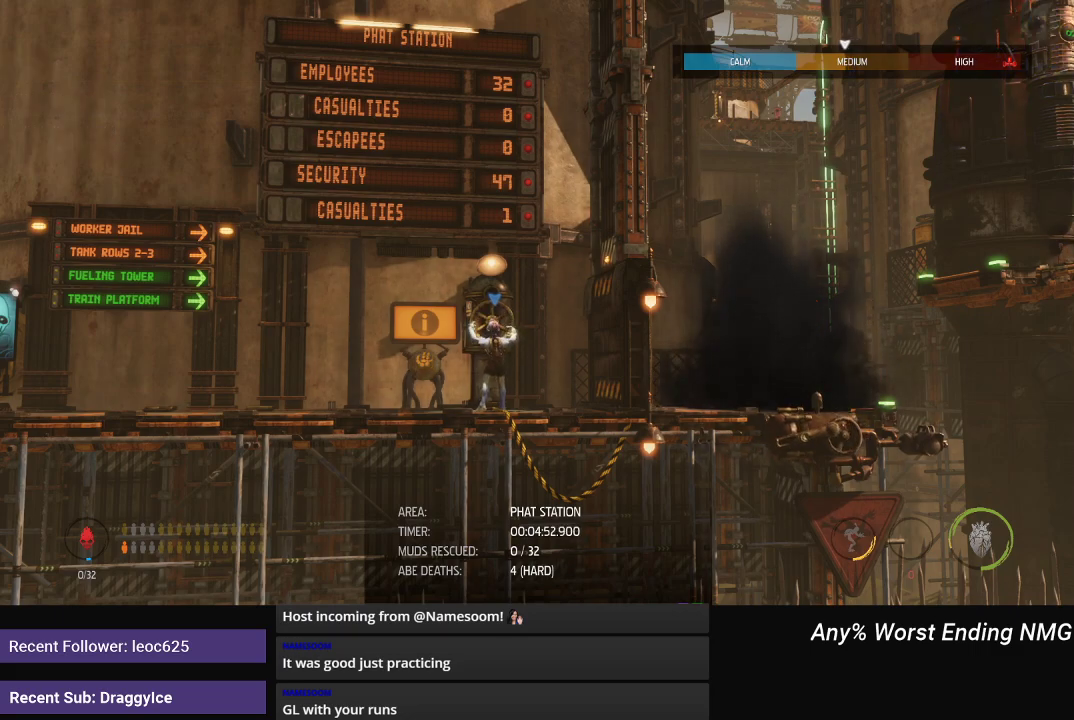
Gameplay with a controller (Xbox layout); each line is a JSON object with the inputs held at the frame after it. "events" lists button and stick changes between this image and that frame as [ms after this image, input, new state], when the widget could be followed in between.
{"buttons": ["X"], "left_stick": "center", "right_stick": "center", "events": []}
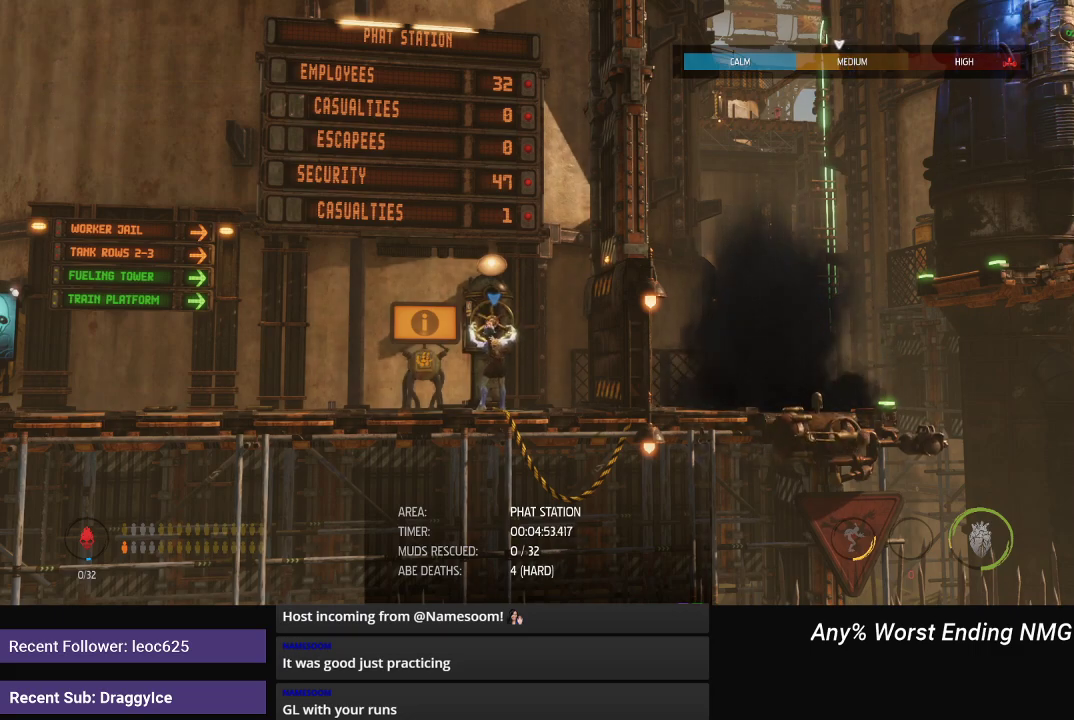
{"buttons": ["X"], "left_stick": "center", "right_stick": "center", "events": []}
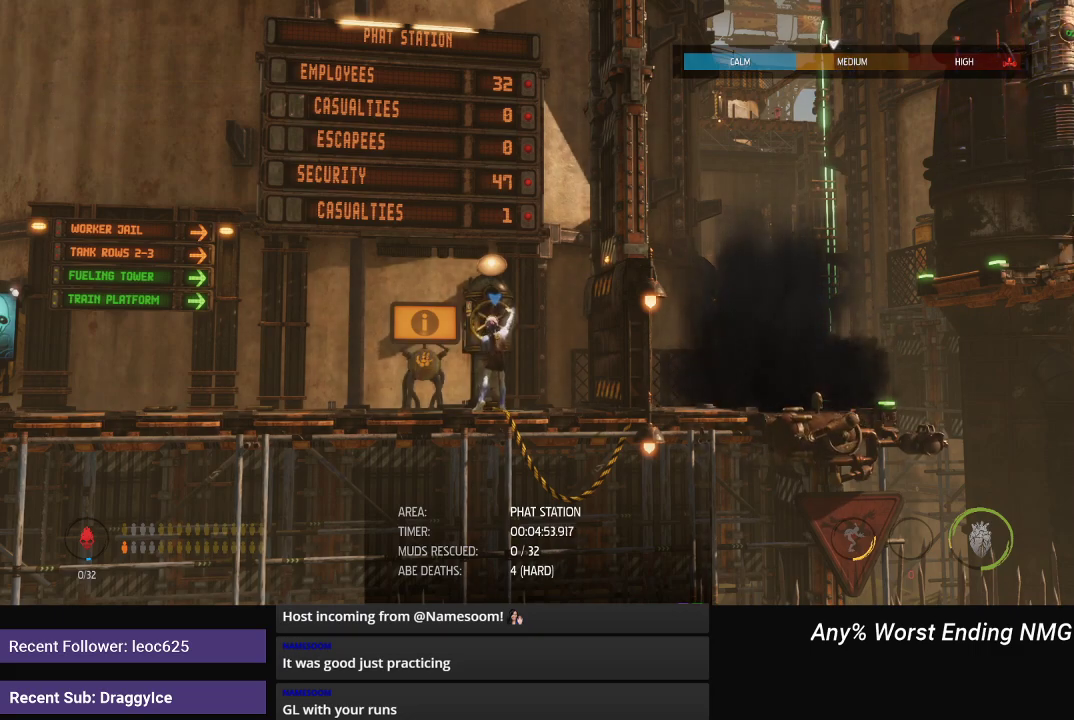
{"buttons": ["X"], "left_stick": "center", "right_stick": "center", "events": []}
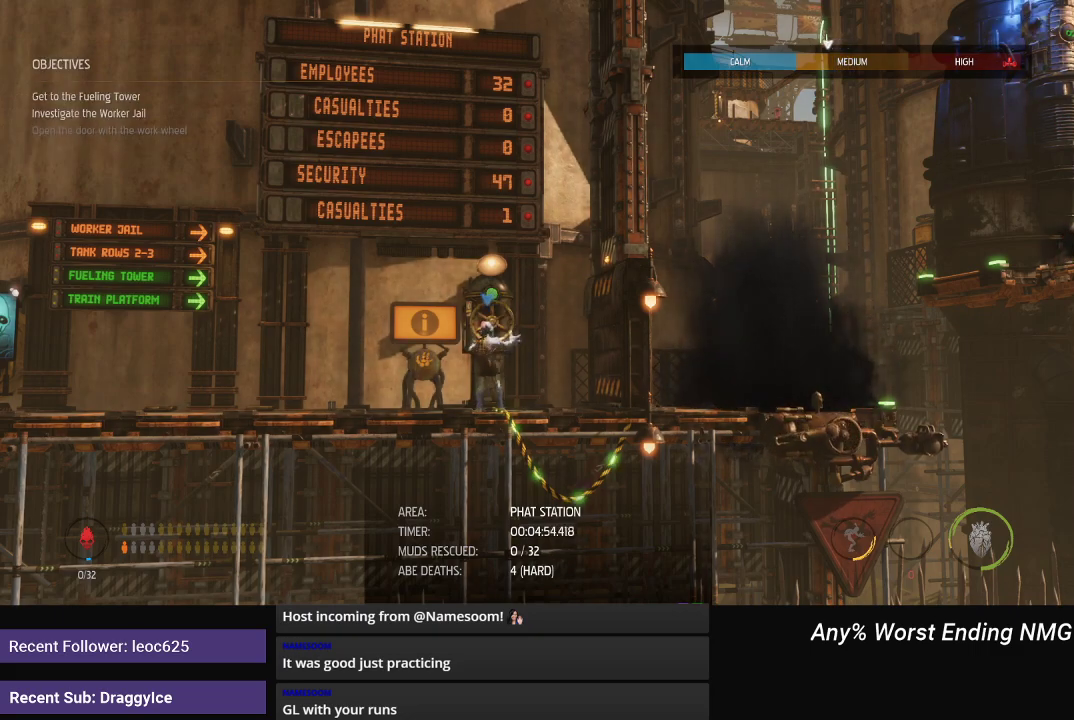
{"buttons": ["R1"], "left_stick": "right", "right_stick": "center", "events": [[167, "X", "up"], [234, "left_stick", "right"], [267, "R1", "down"]]}
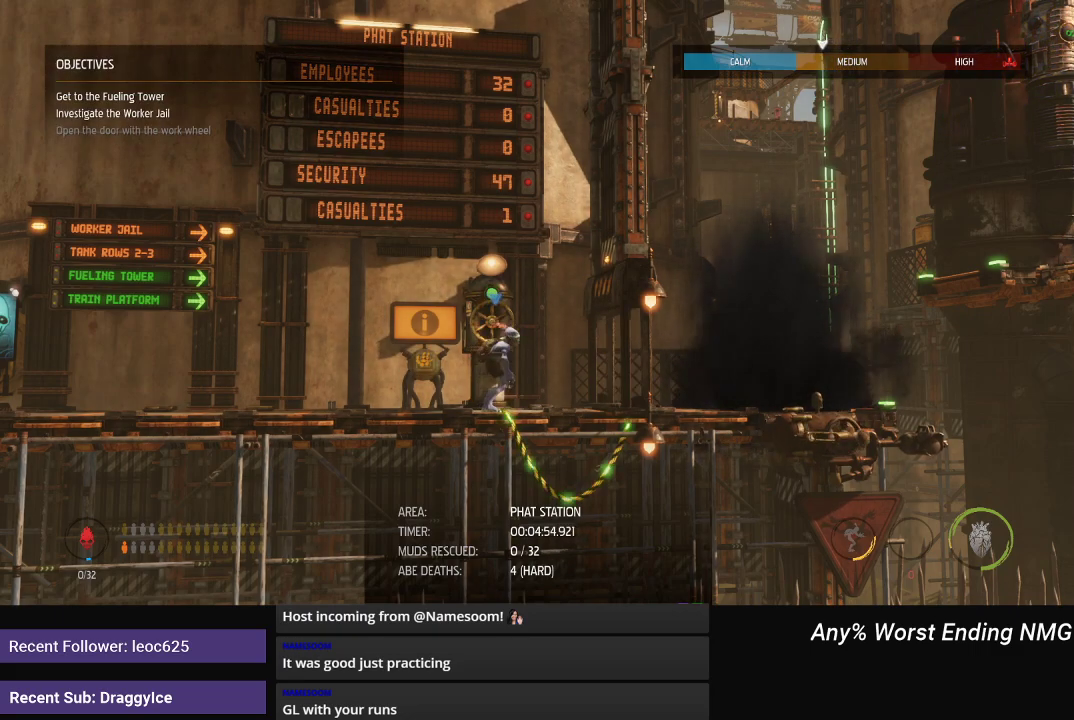
{"buttons": ["R1"], "left_stick": "right", "right_stick": "center", "events": []}
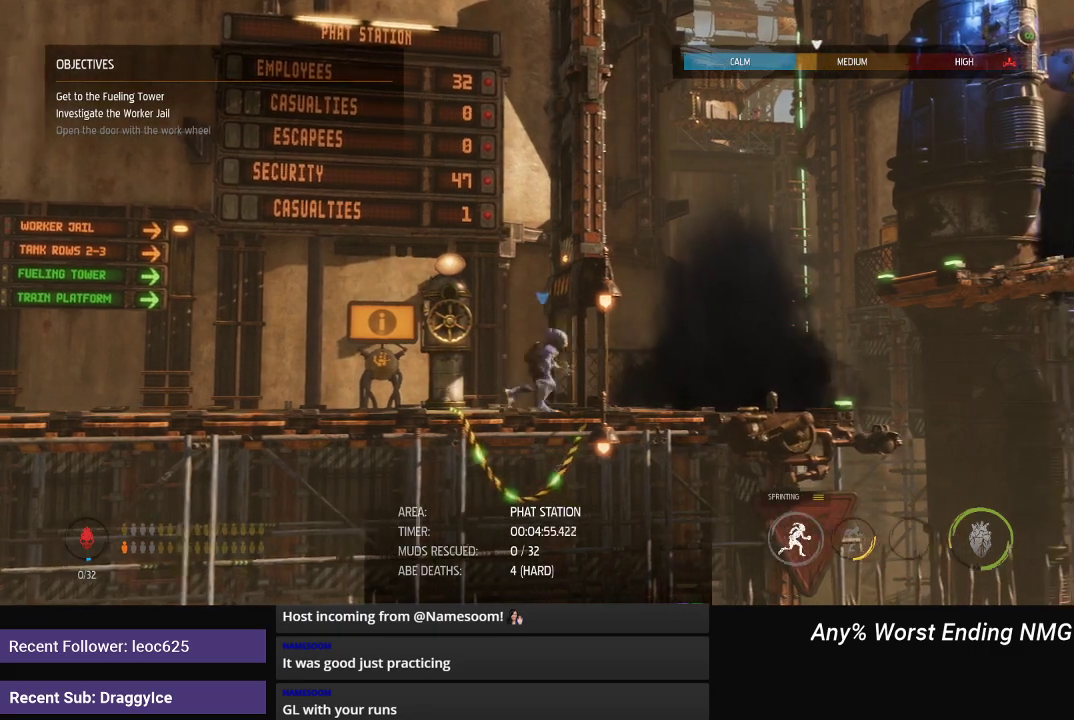
{"buttons": ["A", "R1"], "left_stick": "right", "right_stick": "center", "events": [[467, "A", "down"]]}
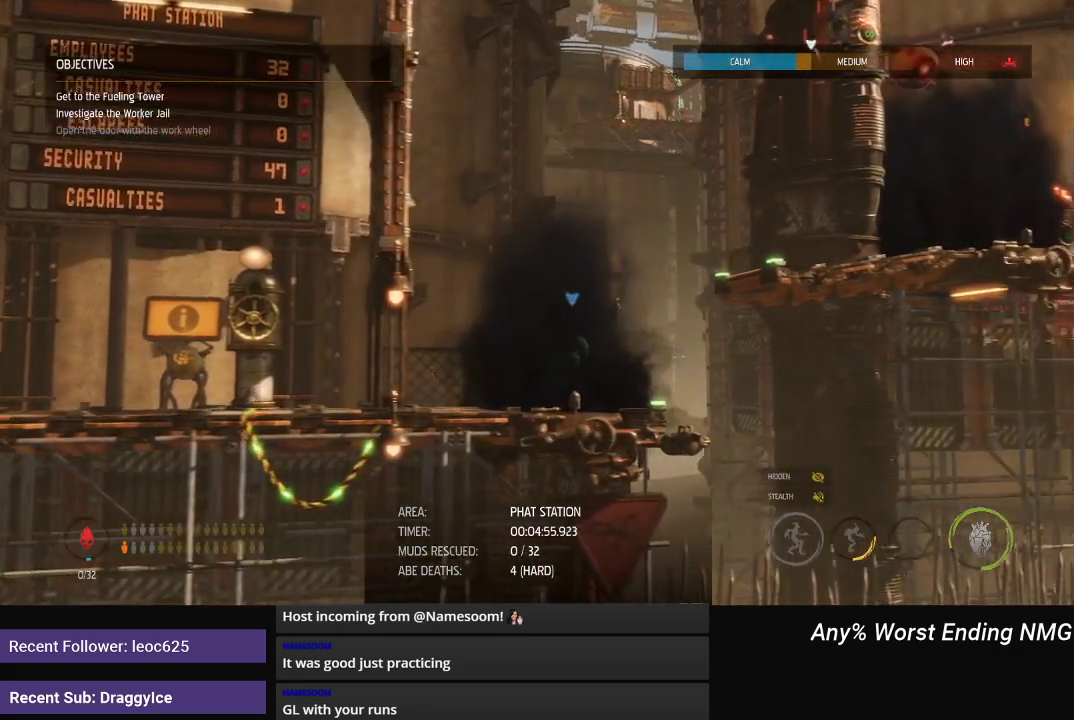
{"buttons": ["A", "R1"], "left_stick": "right", "right_stick": "center", "events": [[133, "A", "up"], [333, "A", "down"]]}
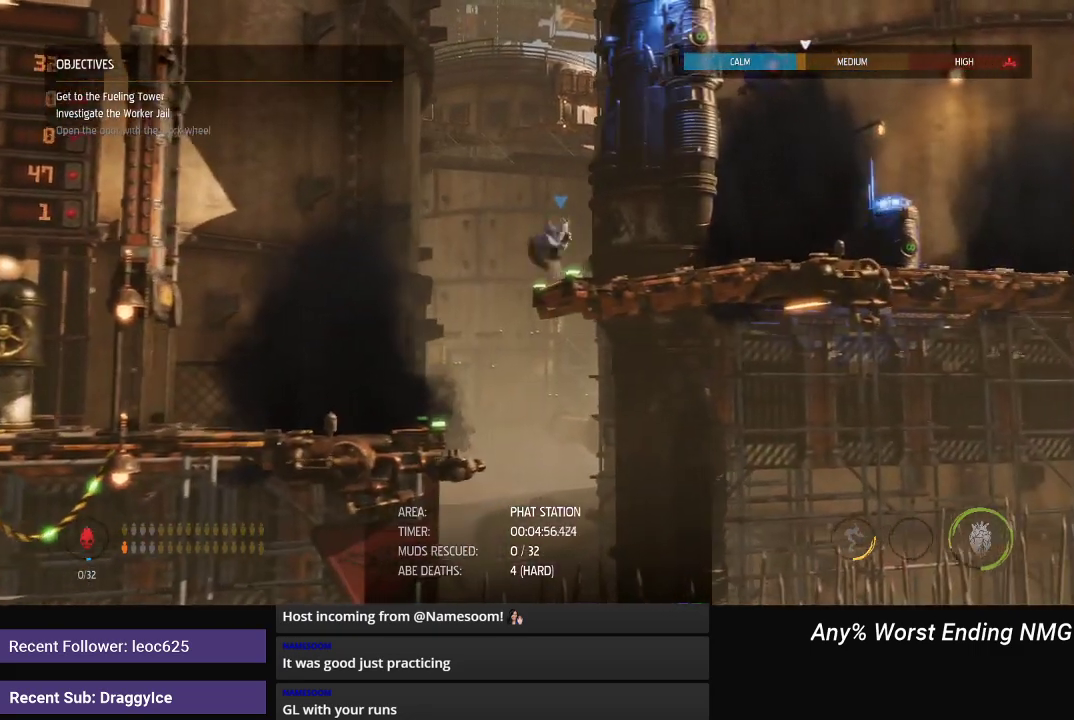
{"buttons": ["R1"], "left_stick": "right", "right_stick": "center", "events": [[17, "A", "up"]]}
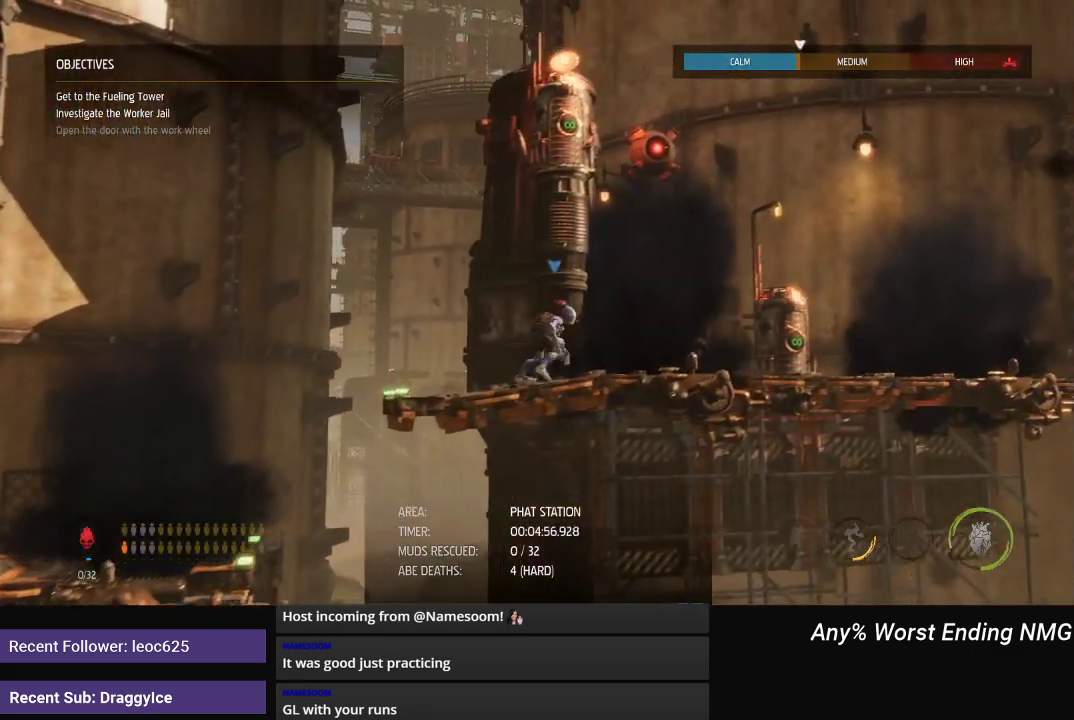
{"buttons": ["R1"], "left_stick": "right", "right_stick": "center", "events": []}
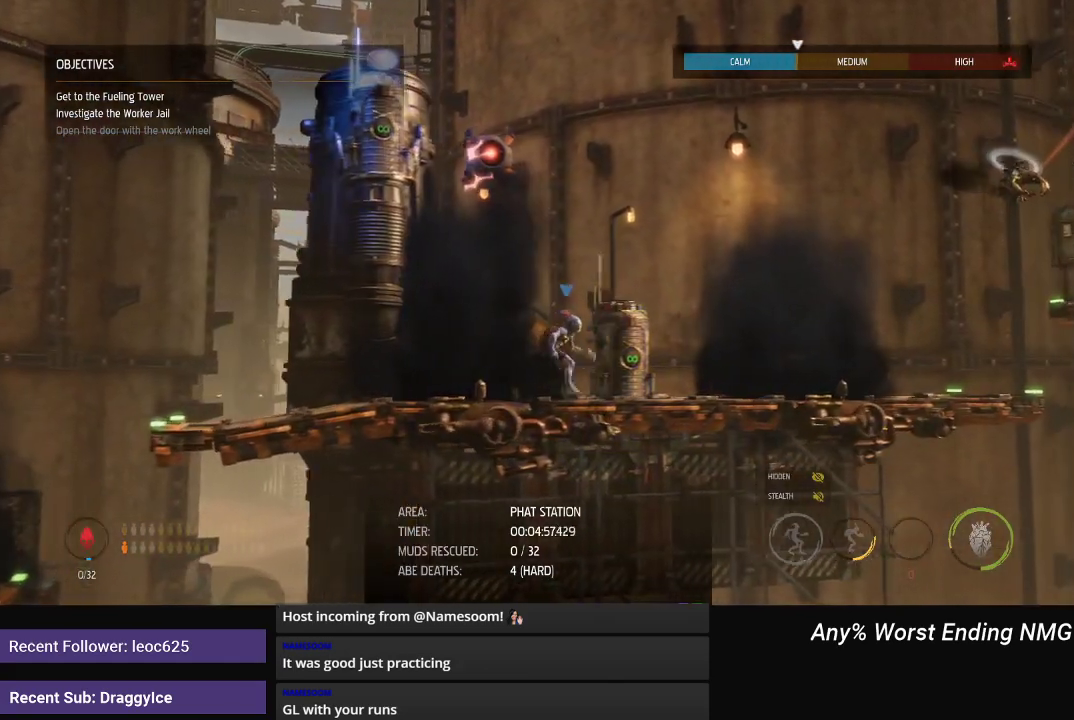
{"buttons": ["L1"], "left_stick": "right", "right_stick": "center", "events": [[200, "L1", "down"], [217, "R1", "up"], [284, "A", "down"], [367, "A", "up"]]}
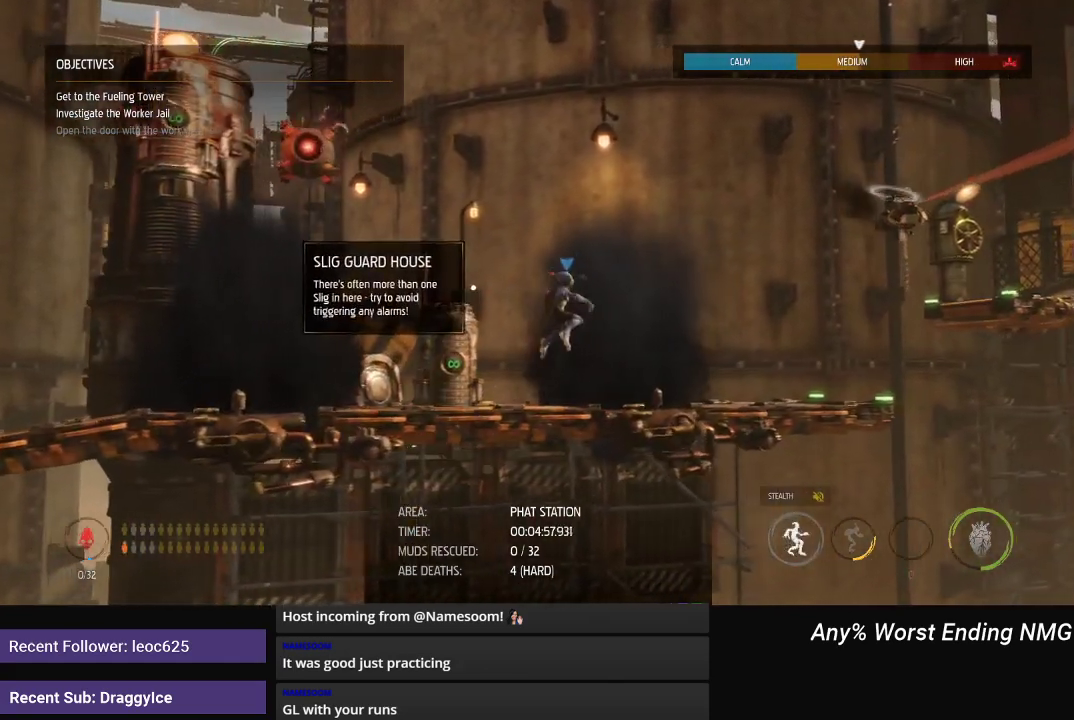
{"buttons": ["L1"], "left_stick": "center", "right_stick": "center", "events": [[166, "left_stick", "left"], [300, "left_stick", "center"]]}
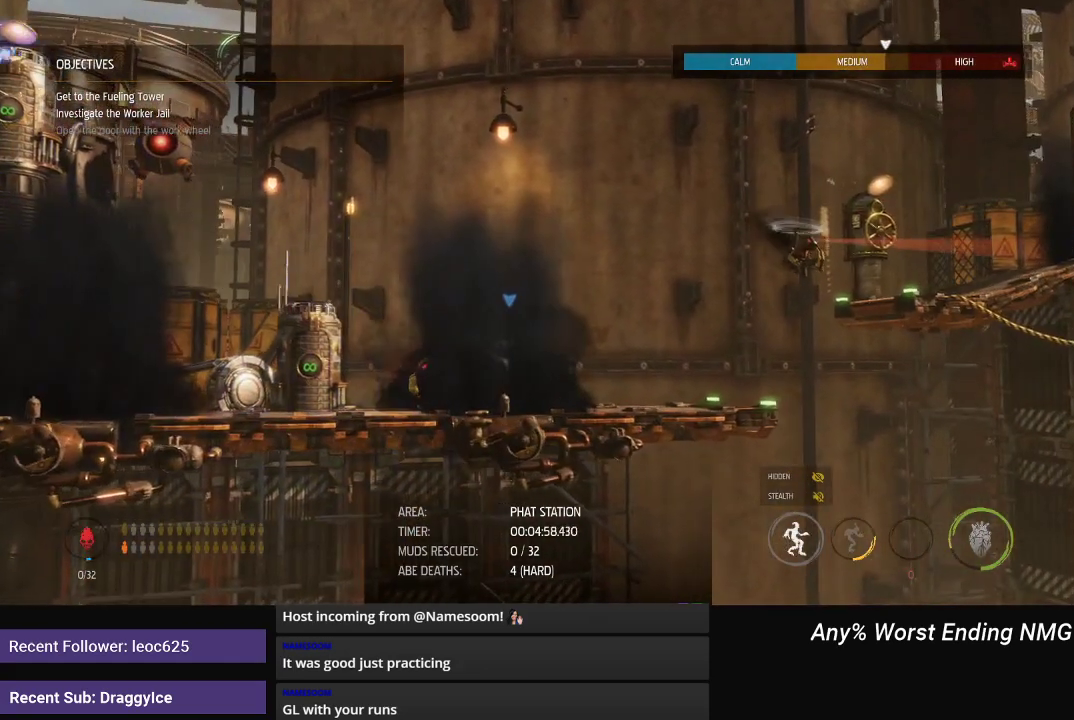
{"buttons": [], "left_stick": "center", "right_stick": "center", "events": [[150, "L1", "up"], [167, "Y", "down"], [267, "Y", "up"]]}
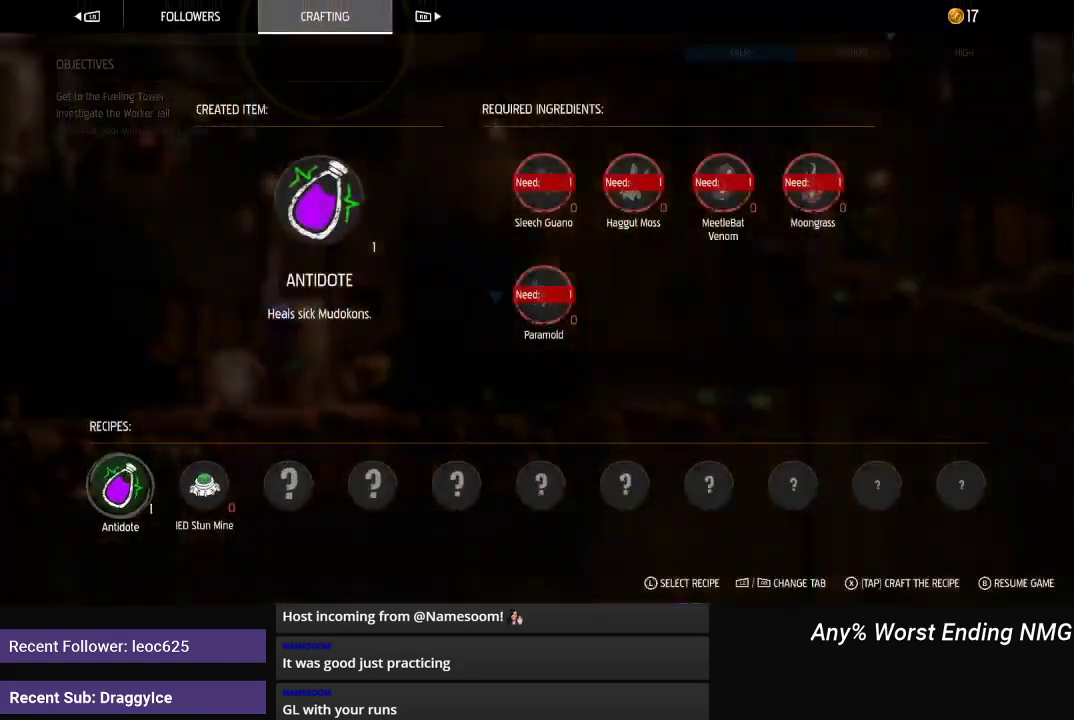
{"buttons": [], "left_stick": "center", "right_stick": "center", "events": []}
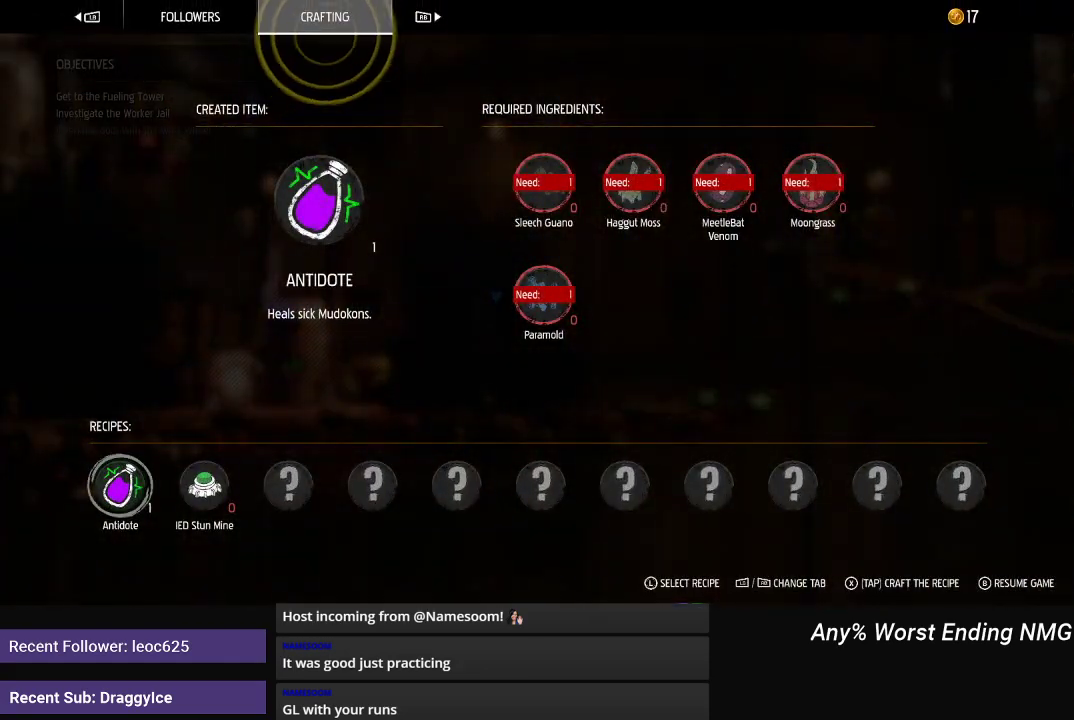
{"buttons": [], "left_stick": "center", "right_stick": "center", "events": [[334, "L1", "down"], [400, "L1", "up"]]}
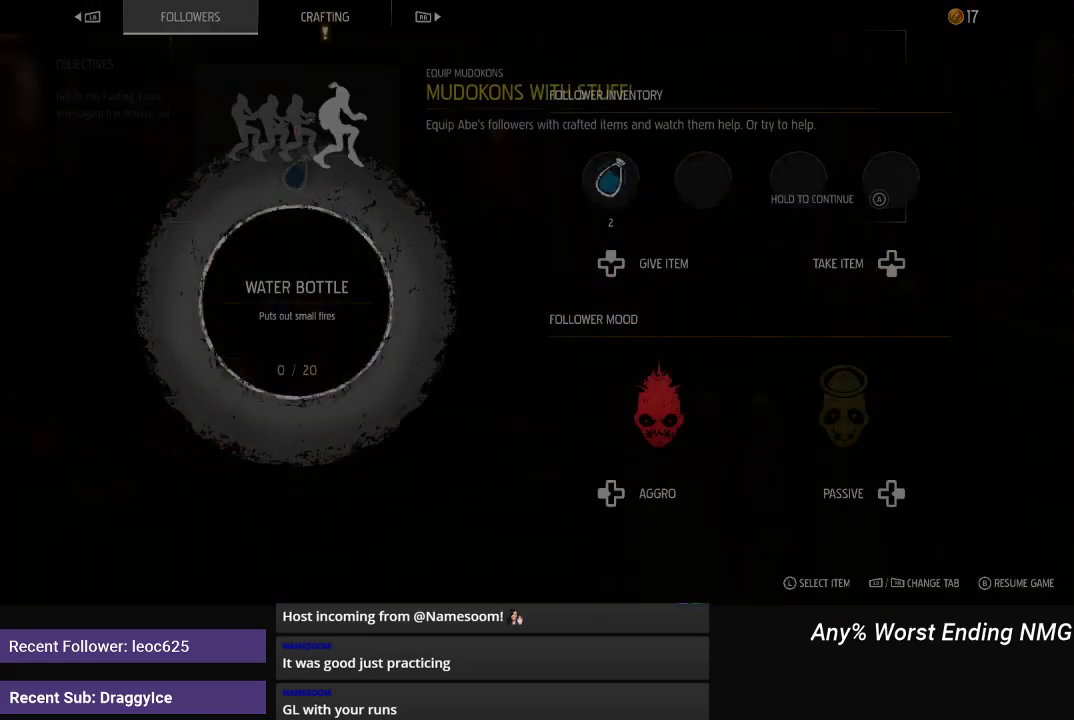
{"buttons": [], "left_stick": "center", "right_stick": "center", "events": [[100, "DPAD_DOWN", "down"], [417, "DPAD_DOWN", "up"]]}
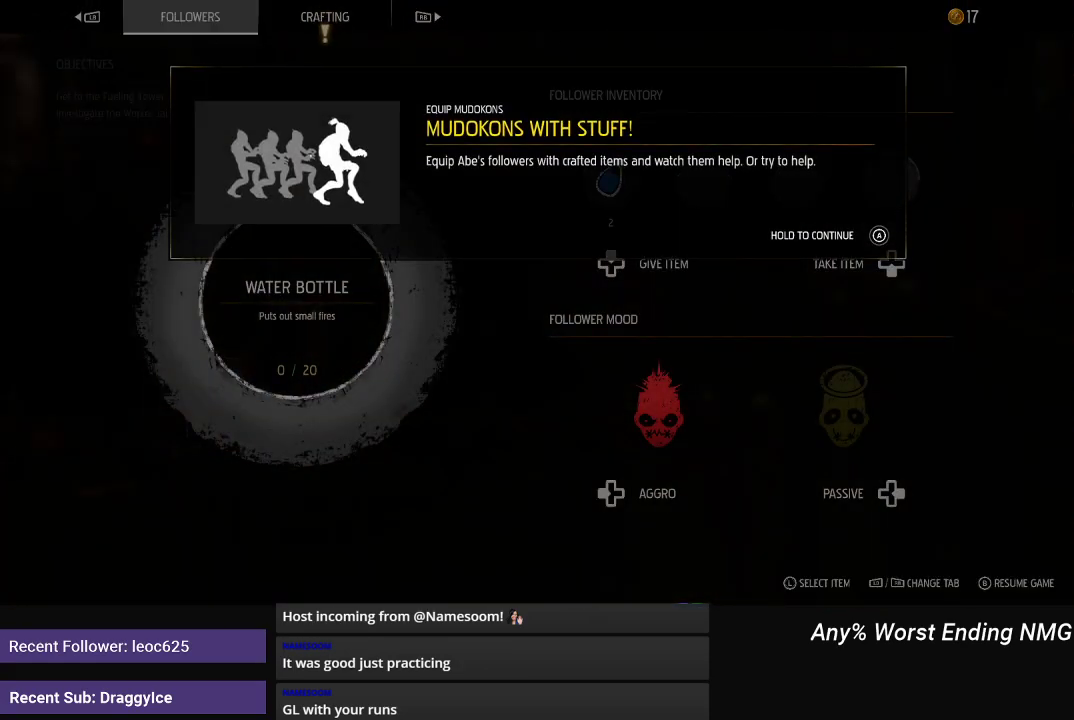
{"buttons": ["A"], "left_stick": "center", "right_stick": "center", "events": [[17, "A", "down"]]}
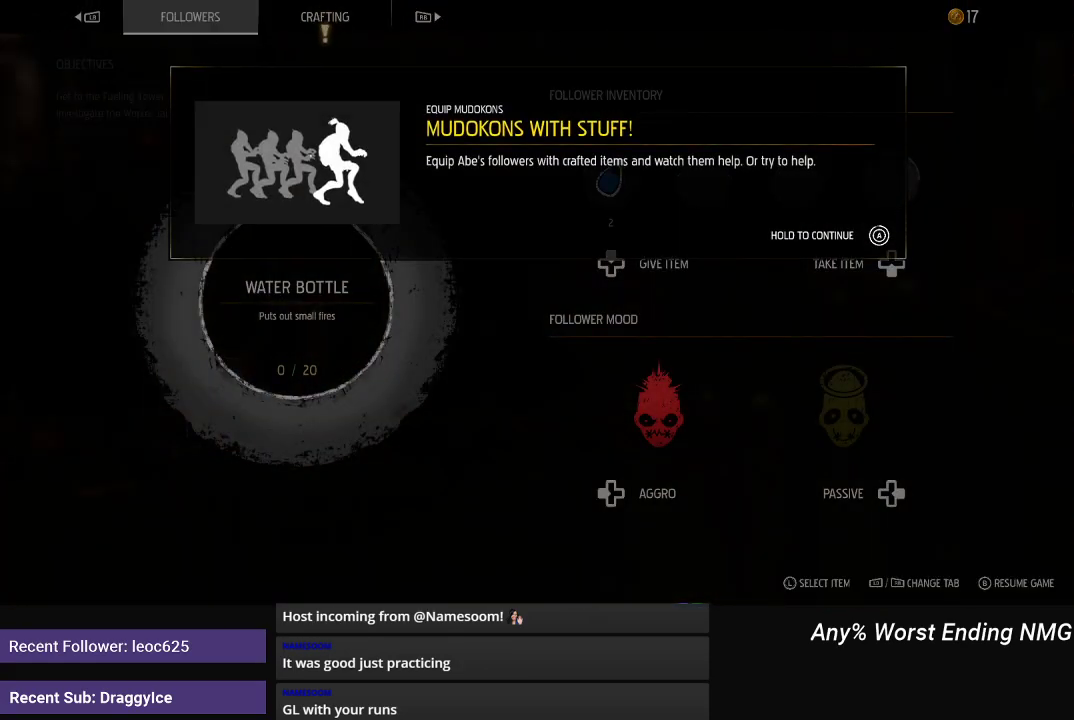
{"buttons": ["DPAD_DOWN"], "left_stick": "center", "right_stick": "center", "events": [[266, "A", "up"], [300, "DPAD_DOWN", "down"]]}
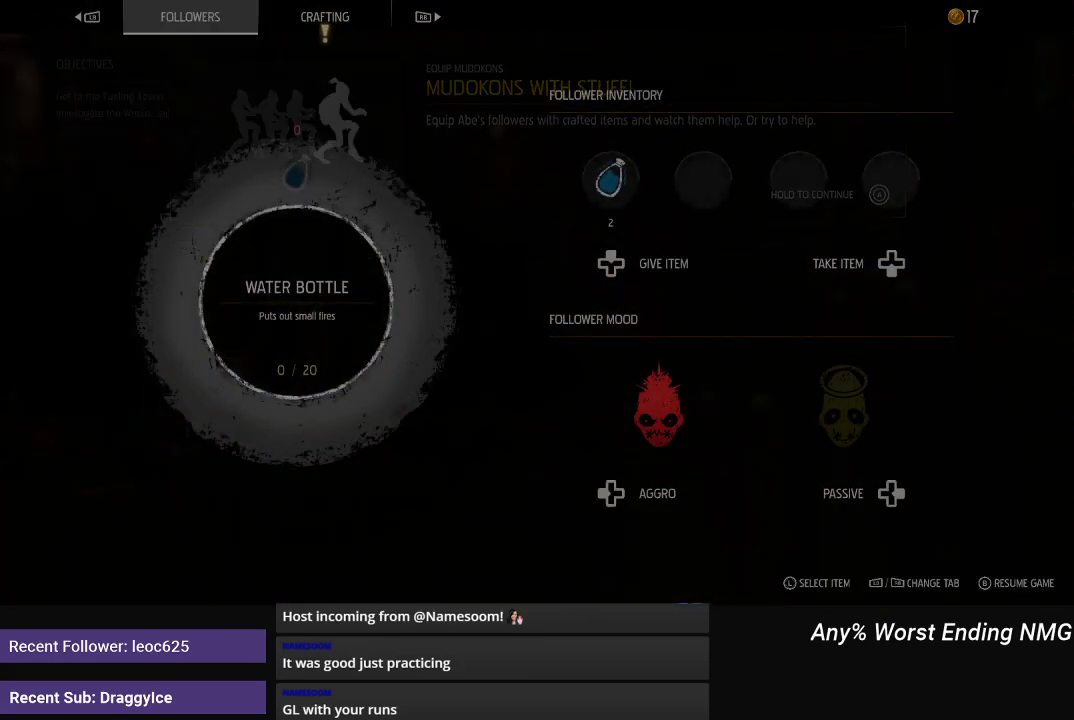
{"buttons": ["DPAD_DOWN"], "left_stick": "center", "right_stick": "center", "events": []}
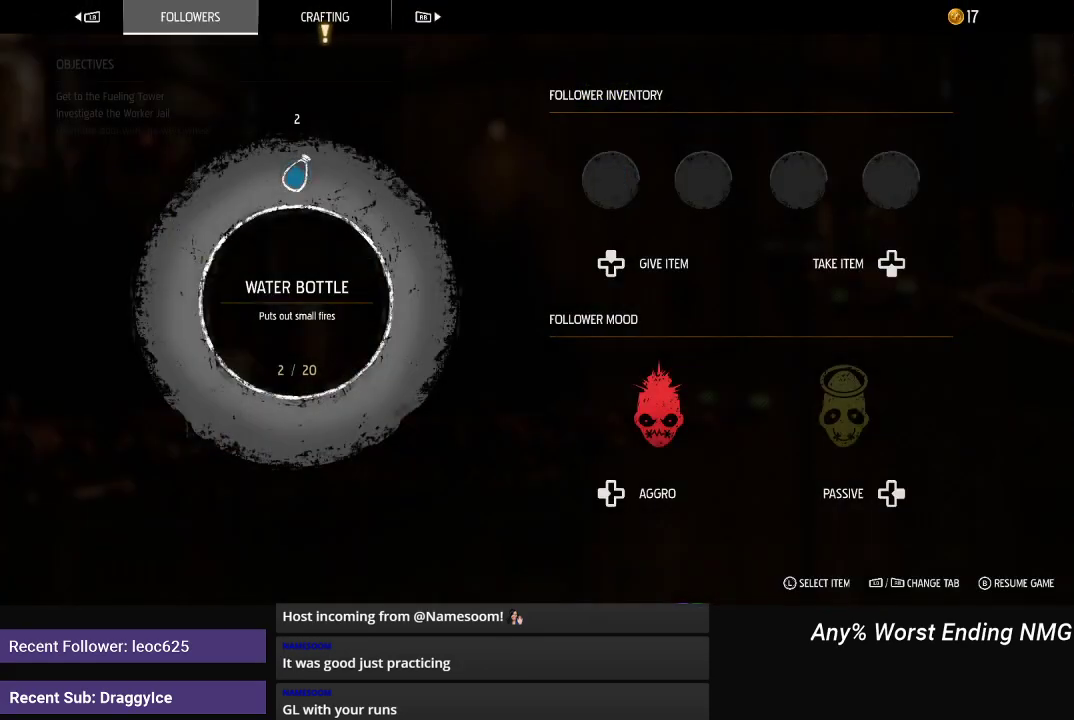
{"buttons": [], "left_stick": "center", "right_stick": "center", "events": [[233, "DPAD_DOWN", "up"], [283, "B", "down"], [400, "B", "up"]]}
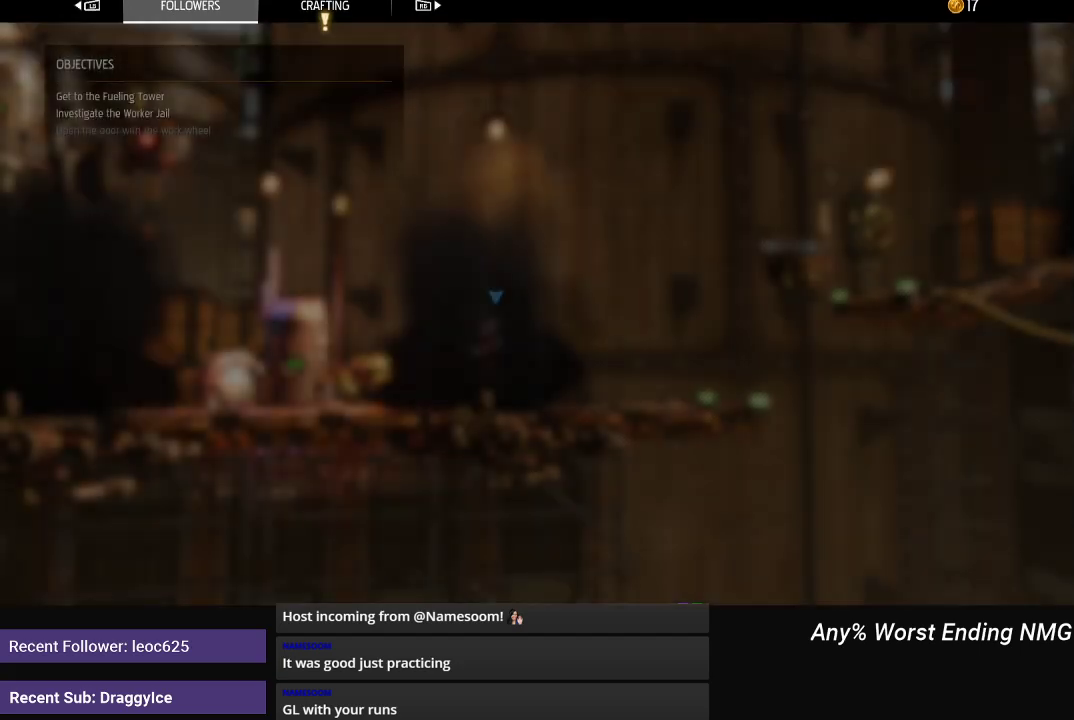
{"buttons": ["L1"], "left_stick": "right", "right_stick": "center", "events": [[284, "left_stick", "right"], [384, "L1", "down"]]}
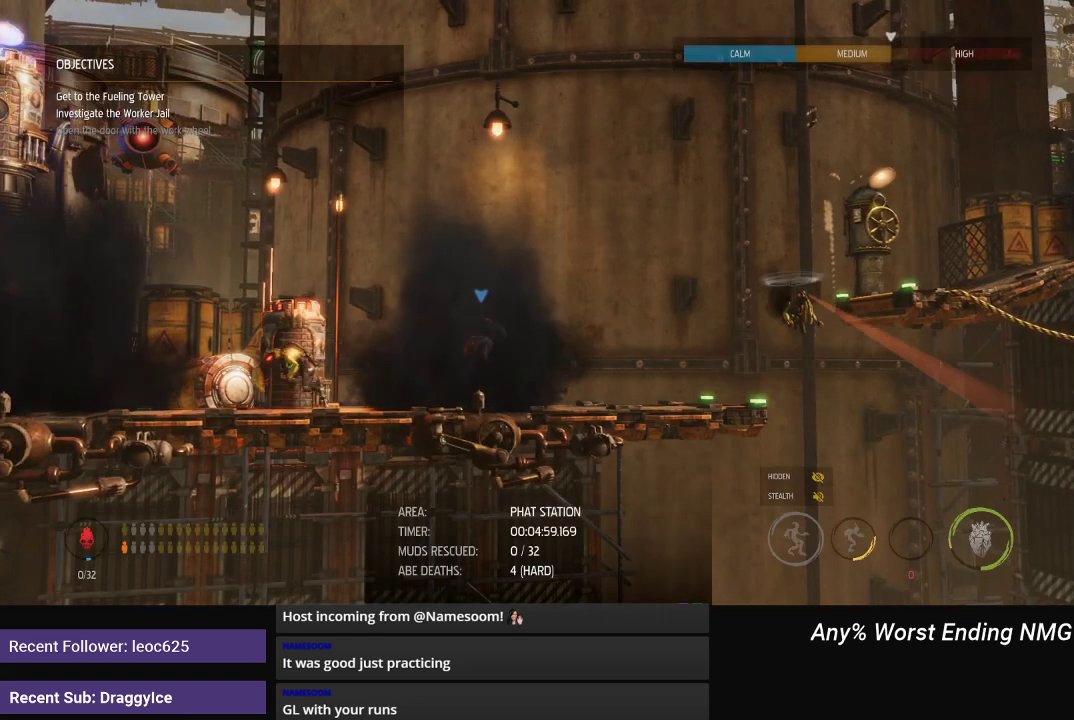
{"buttons": ["L1"], "left_stick": "center", "right_stick": "center", "events": [[450, "left_stick", "center"]]}
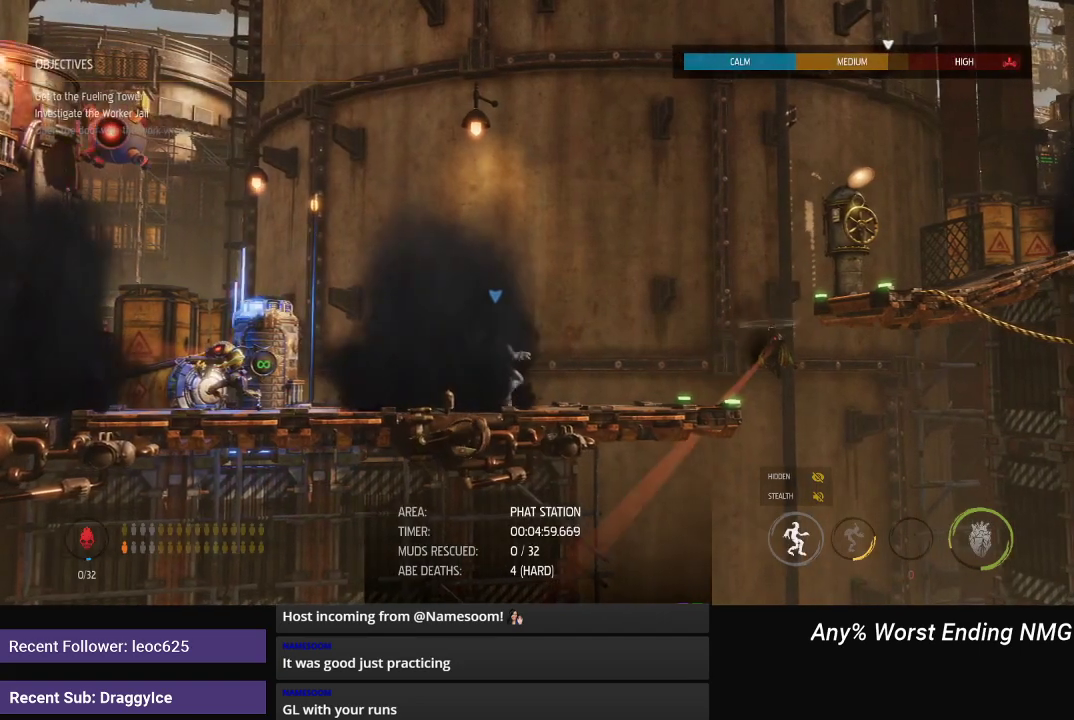
{"buttons": [], "left_stick": "center", "right_stick": "center", "events": [[317, "L1", "up"]]}
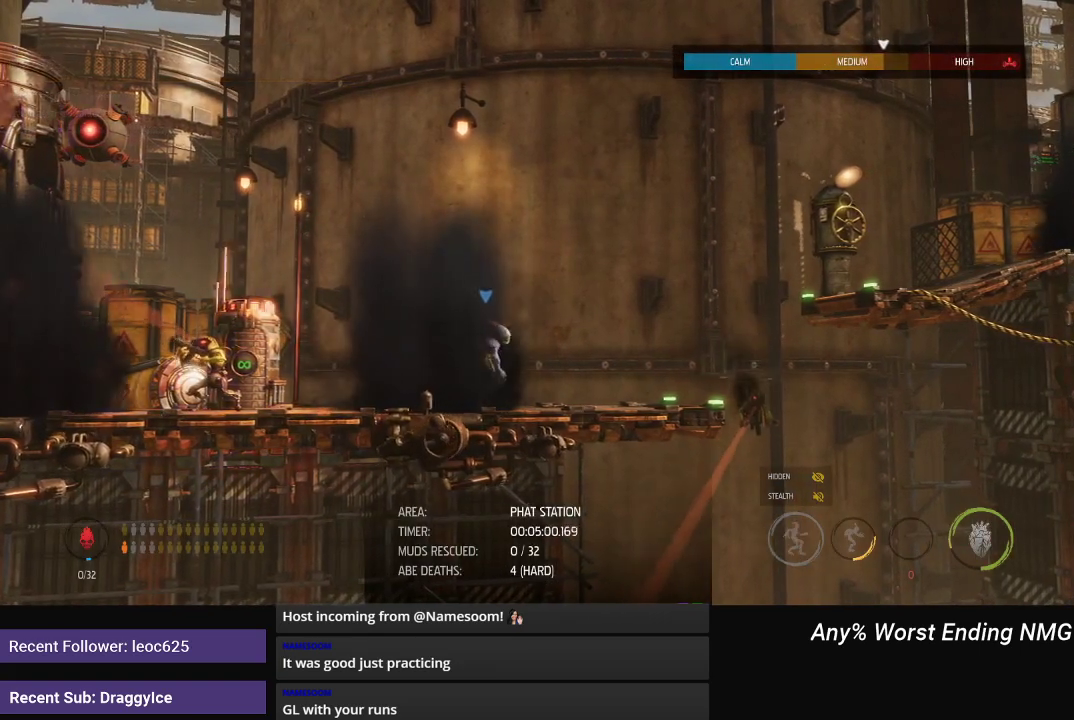
{"buttons": ["Y"], "left_stick": "center", "right_stick": "center", "events": [[100, "Y", "down"]]}
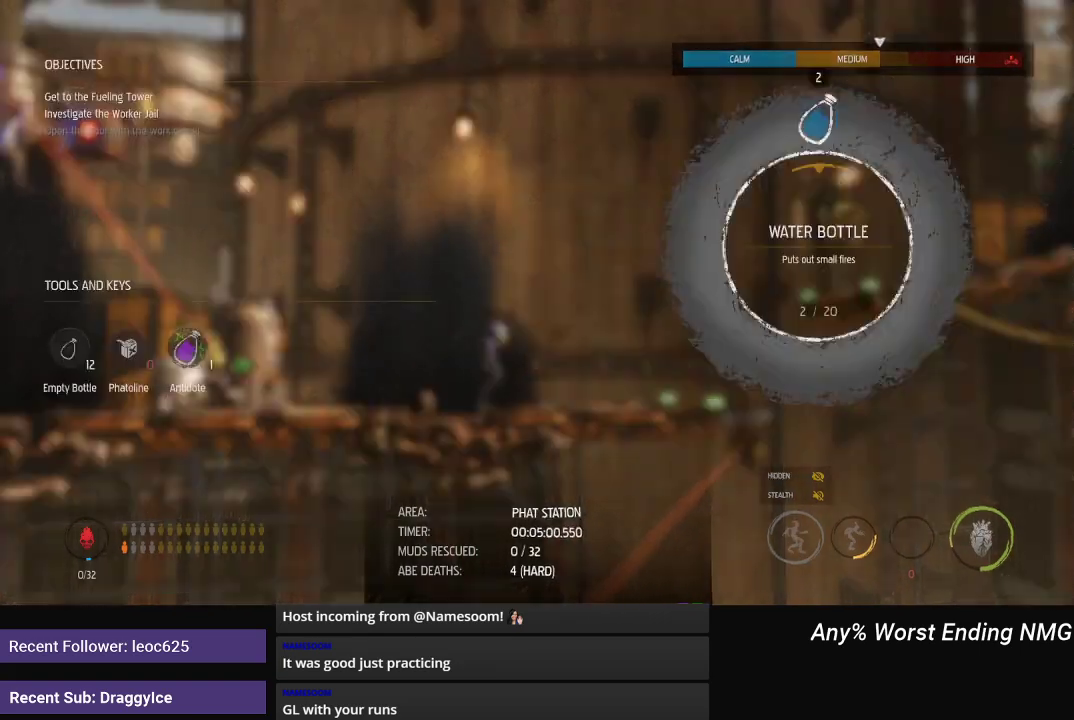
{"buttons": [], "left_stick": "center", "right_stick": "center", "events": [[351, "Y", "up"]]}
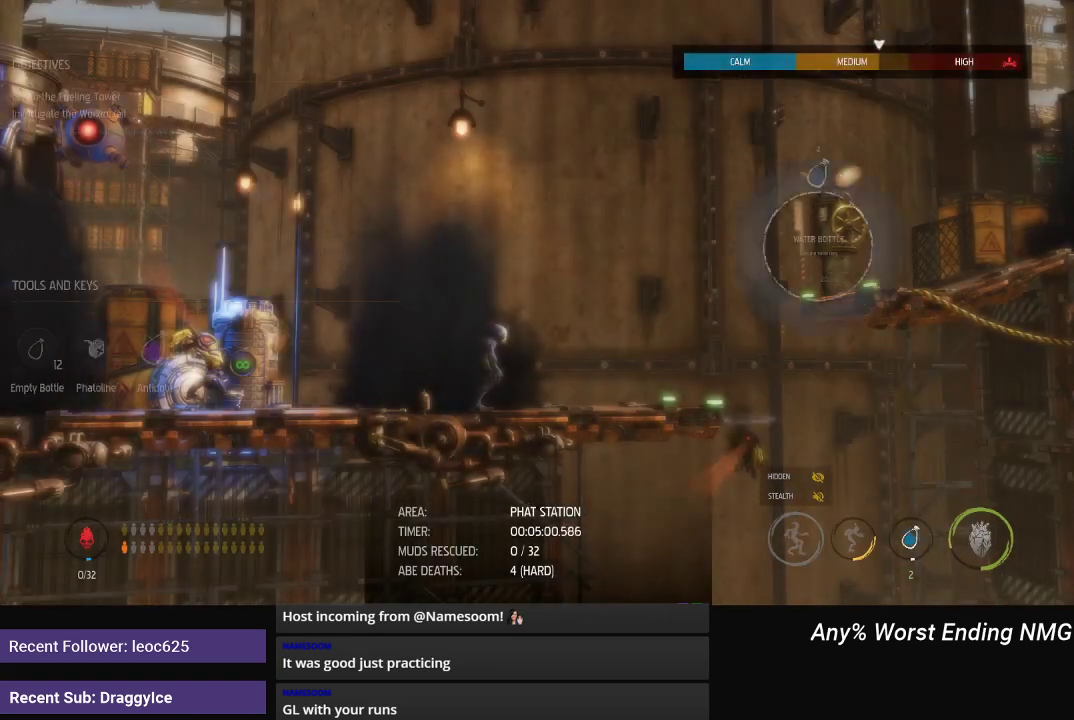
{"buttons": ["R1"], "left_stick": "right", "right_stick": "center", "events": [[150, "R1", "down"], [334, "left_stick", "right"]]}
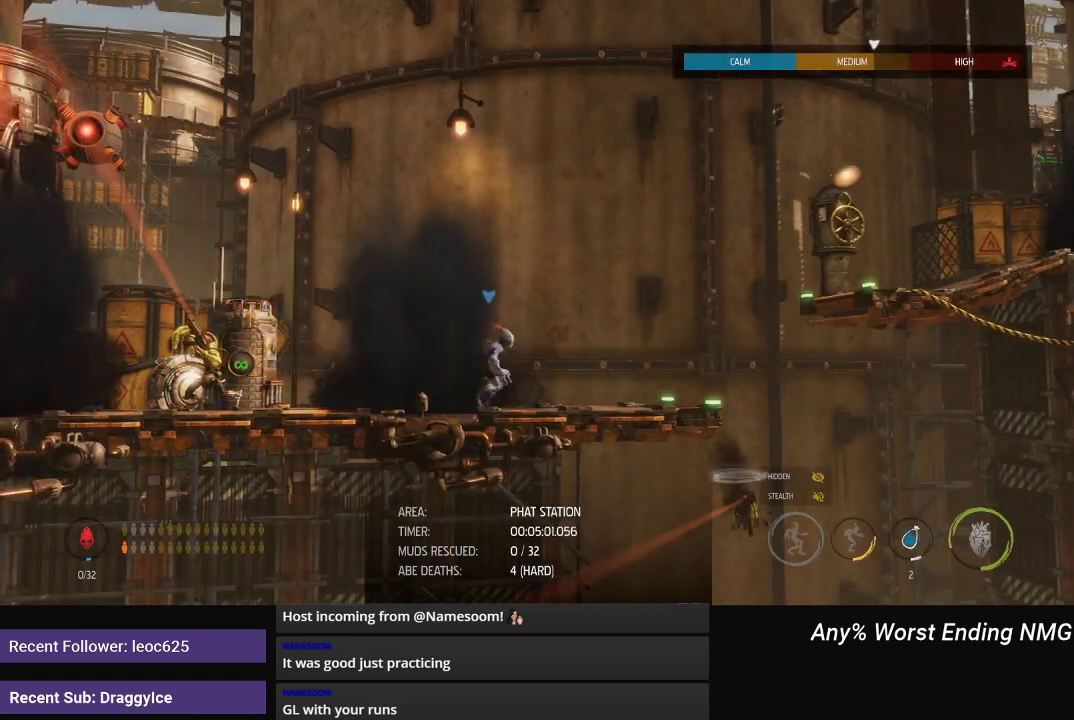
{"buttons": ["A", "R1"], "left_stick": "right", "right_stick": "center", "events": [[434, "A", "down"]]}
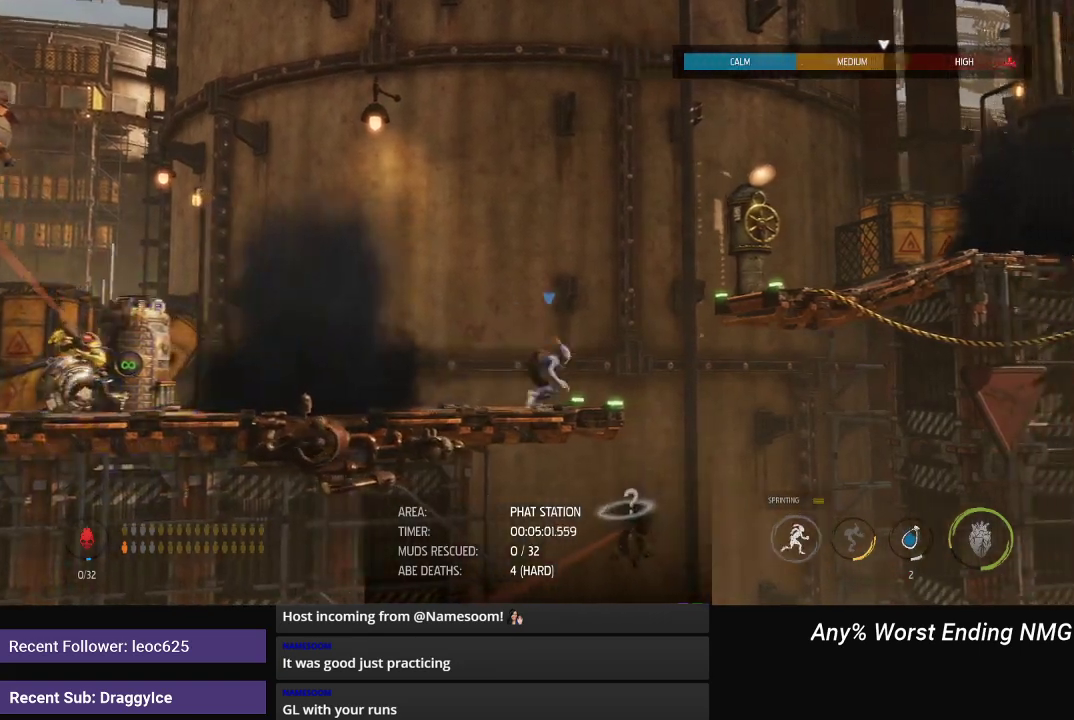
{"buttons": ["R1"], "left_stick": "right", "right_stick": "center", "events": [[167, "A", "up"], [283, "A", "down"], [434, "A", "up"]]}
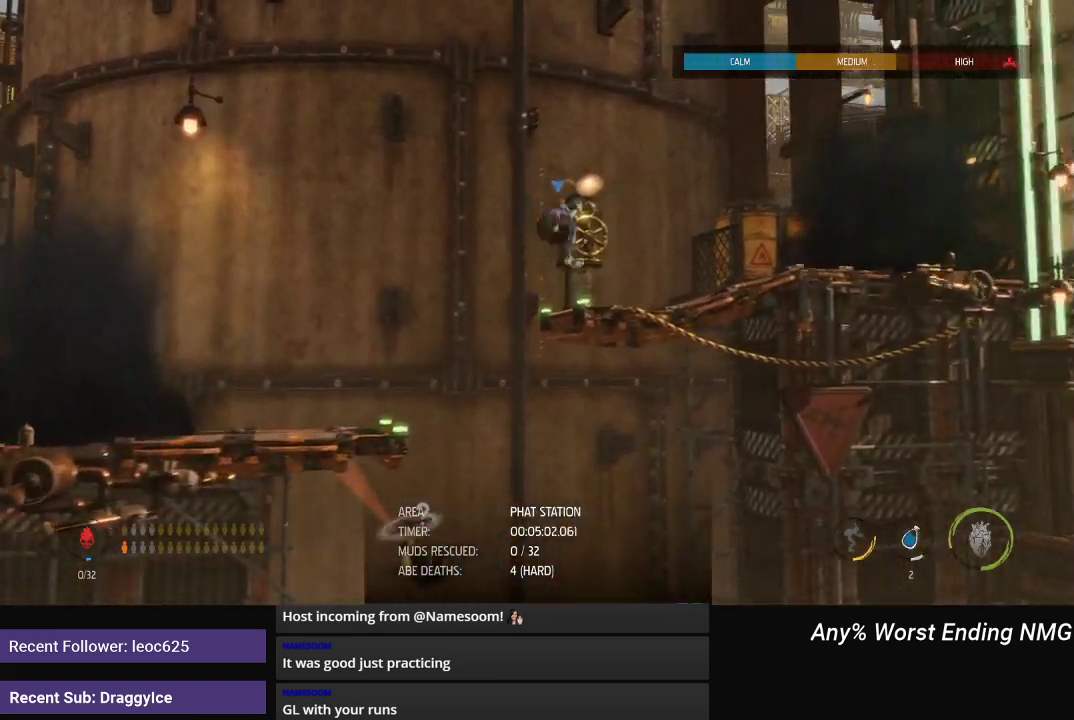
{"buttons": [], "left_stick": "center", "right_stick": "center", "events": [[117, "left_stick", "center"], [150, "R1", "up"], [251, "left_stick", "left"], [401, "left_stick", "center"]]}
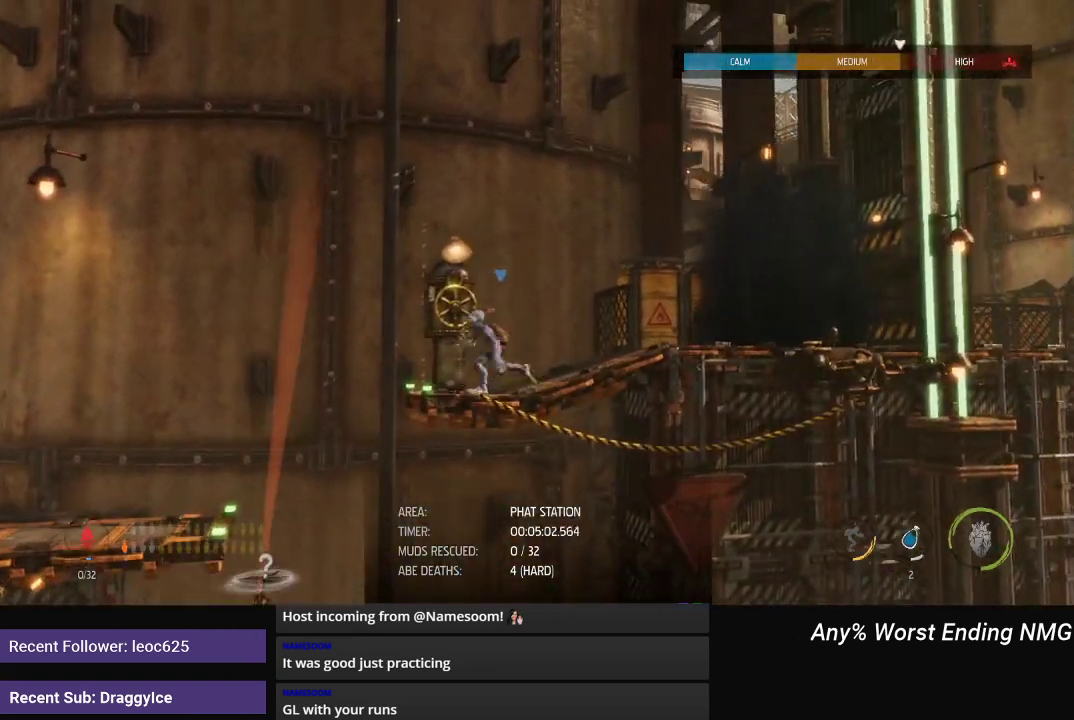
{"buttons": [], "left_stick": "center", "right_stick": "down-left", "events": [[133, "right_stick", "left"], [434, "right_stick", "down-left"]]}
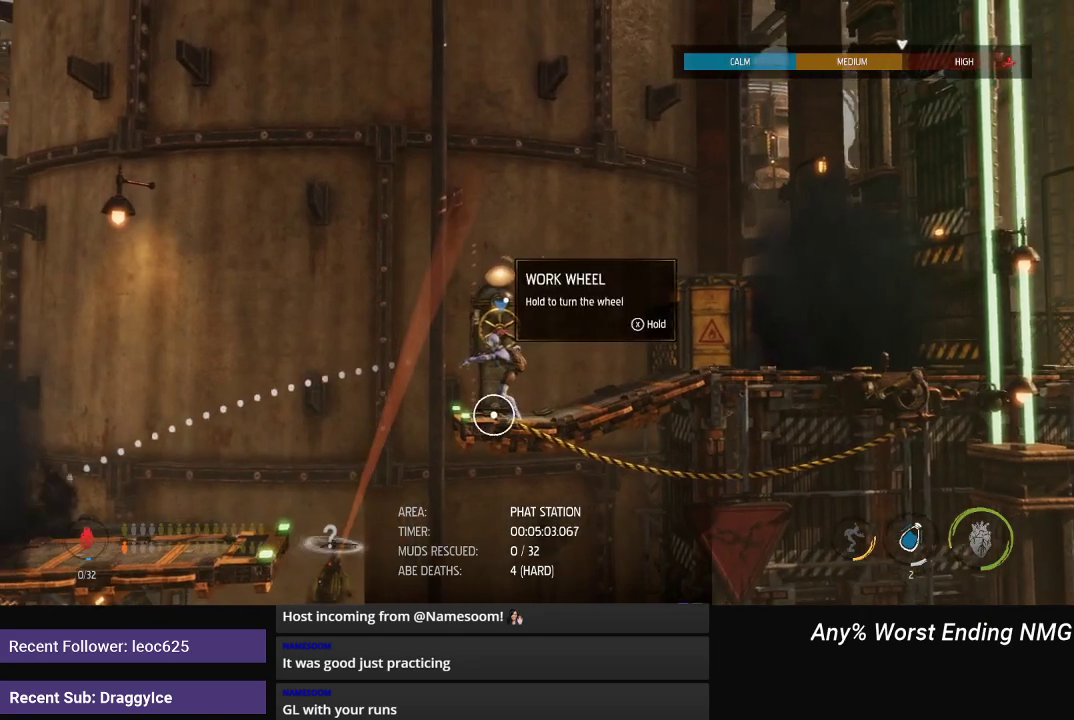
{"buttons": [], "left_stick": "center", "right_stick": "down-left", "events": []}